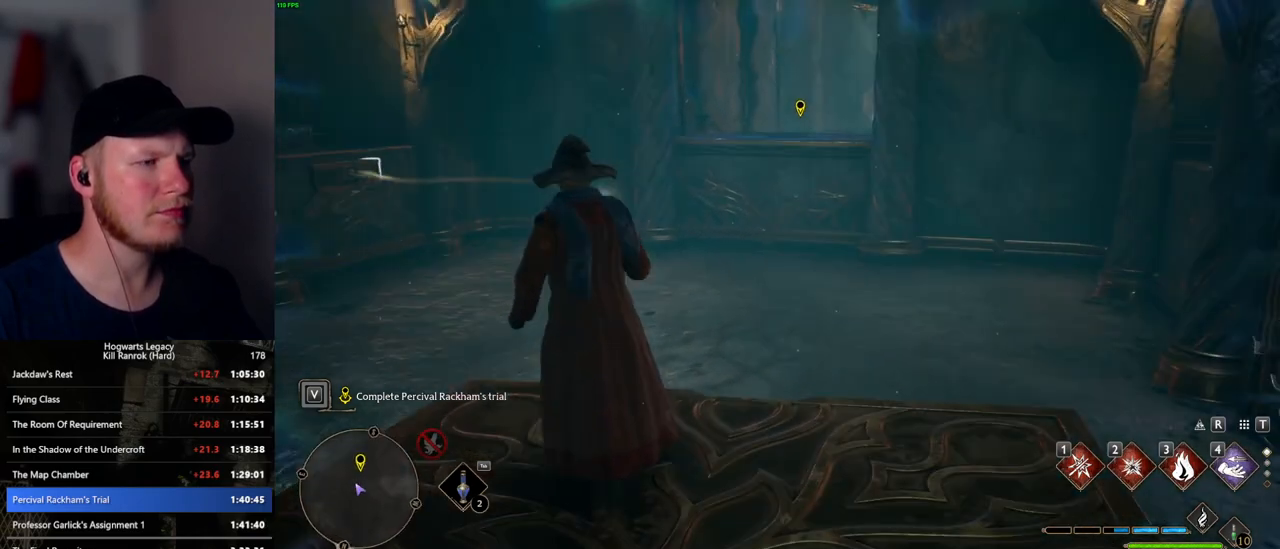
Gameplay with keyboard and mouse; each line is a JSON object with the keys and mouse buttons held at the frame after it. "events" lists presses ("down") and releases ("up") of ".", "/", "0", "1", "2", "3", "4", "5", "6", "7", "8", "9", "a", "alt_l", "alt_r", "b", "backslash", "backspace", "c", "caps_lock", "comma", "ctrl_l", "ctrl_r", "d", "e", "equals", "escape", "f", "f1", "f10", "f11", "f12", "f2", "f3", "f4", "f5", "f6", "f7", "f8", "f9", "g", "h", "i", "j", "k", "l", "lbracket", "m", "minus", "n", "o", "p", "q", "quote", "r", "rbracket", "return", "s", "semicolon", "shift_l", "shift_r", "space", "super_l", "super_r", "t", "tab", "tilde", "u", "v", "w", "x", "y", "z", "mouse_left", "mouse_wheel", "mouse_right", "mouse_mb4" and "mouse_mb5" between this image and that frame as [ms after this image, input, new state], when the widget could be followed in between. "mouse_left", "mouse_wheel", "mouse_right", "mouse_mb4", "mouse_mb5" = the "left", "wheel", "right", "mb4", "mb5" buttons of the "mouse" list. No other keys are recorded. "wheel" means that the mouse wheel is clicked or scrolled. Mouse movement is not recorded.
{"keys": [], "mouse": [], "events": [[200, "s", "up"]]}
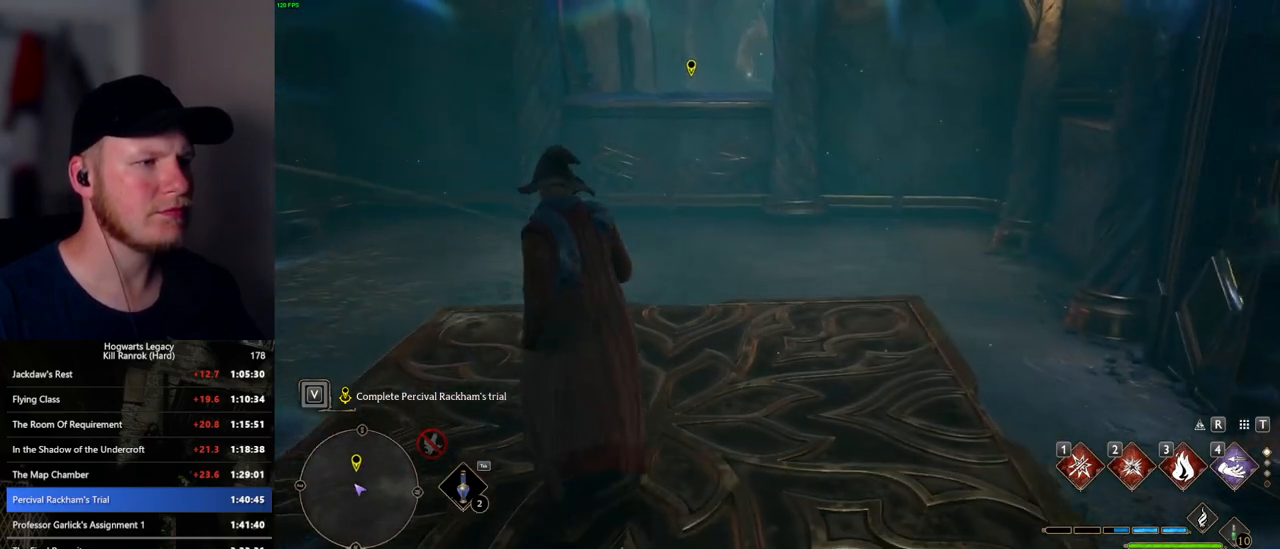
{"keys": ["d"], "mouse": [], "events": [[84, "d", "down"], [250, "d", "up"], [417, "d", "down"]]}
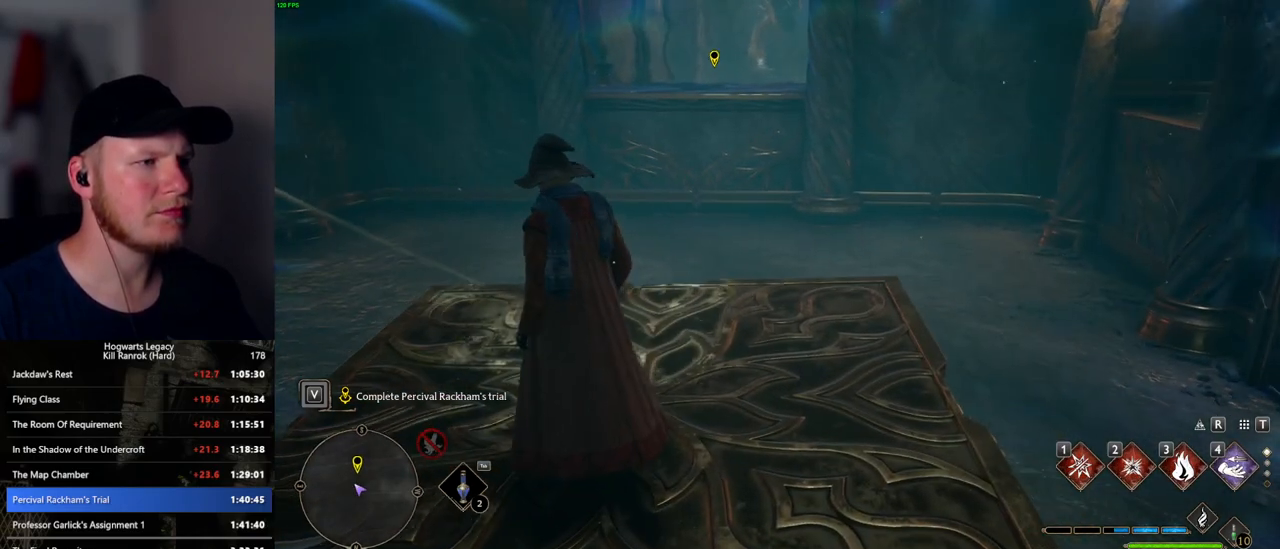
{"keys": [], "mouse": [], "events": [[84, "d", "up"]]}
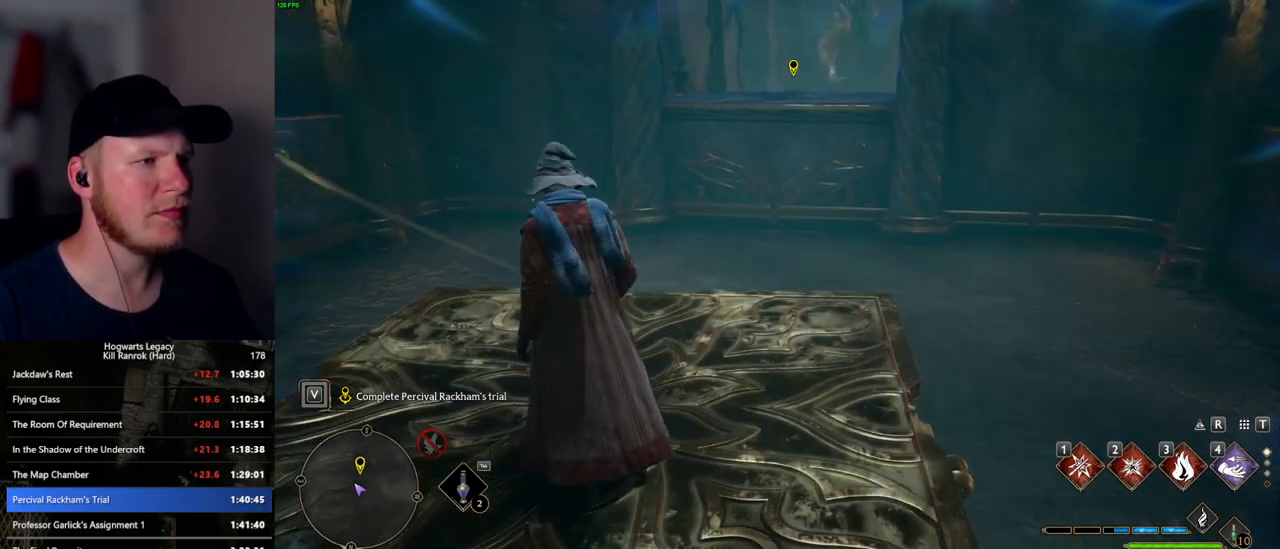
{"keys": [], "mouse": [], "events": []}
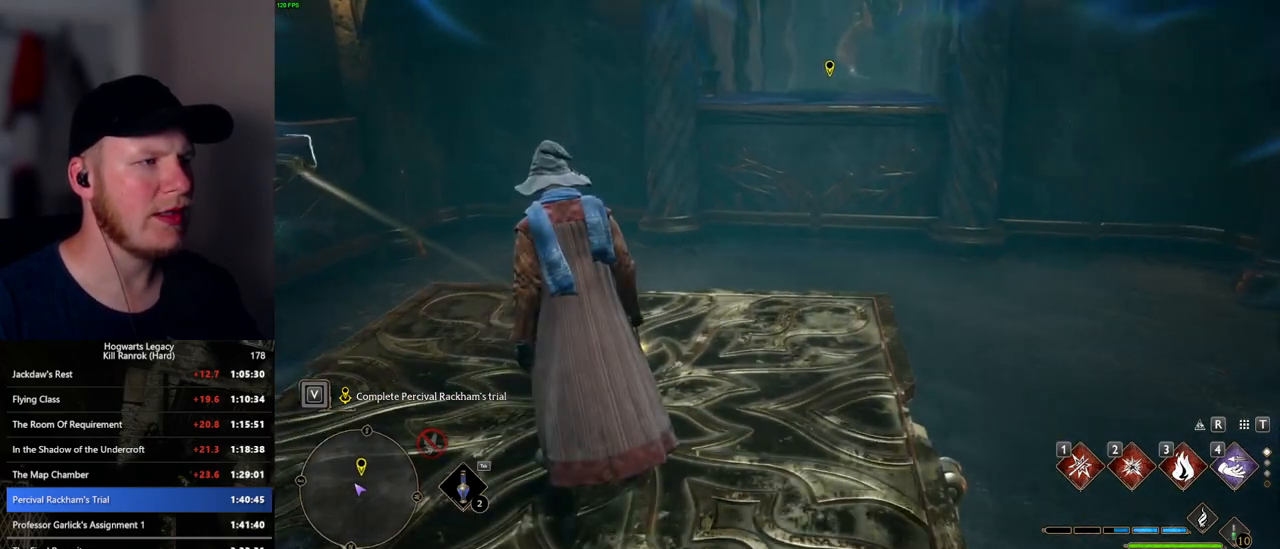
{"keys": [], "mouse": [], "events": []}
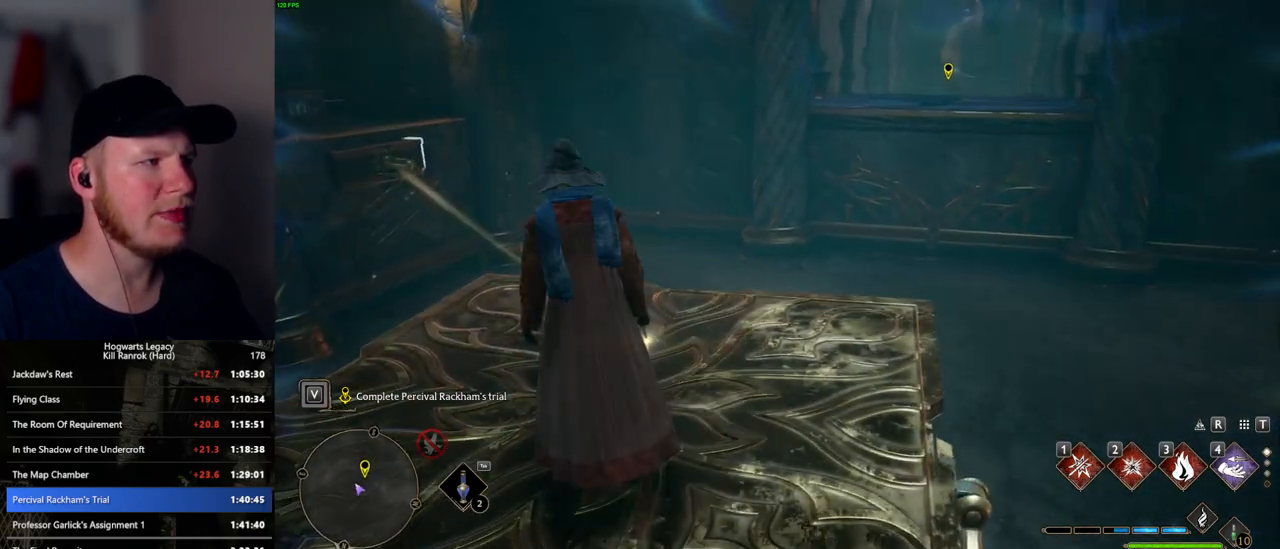
{"keys": [], "mouse": [], "events": []}
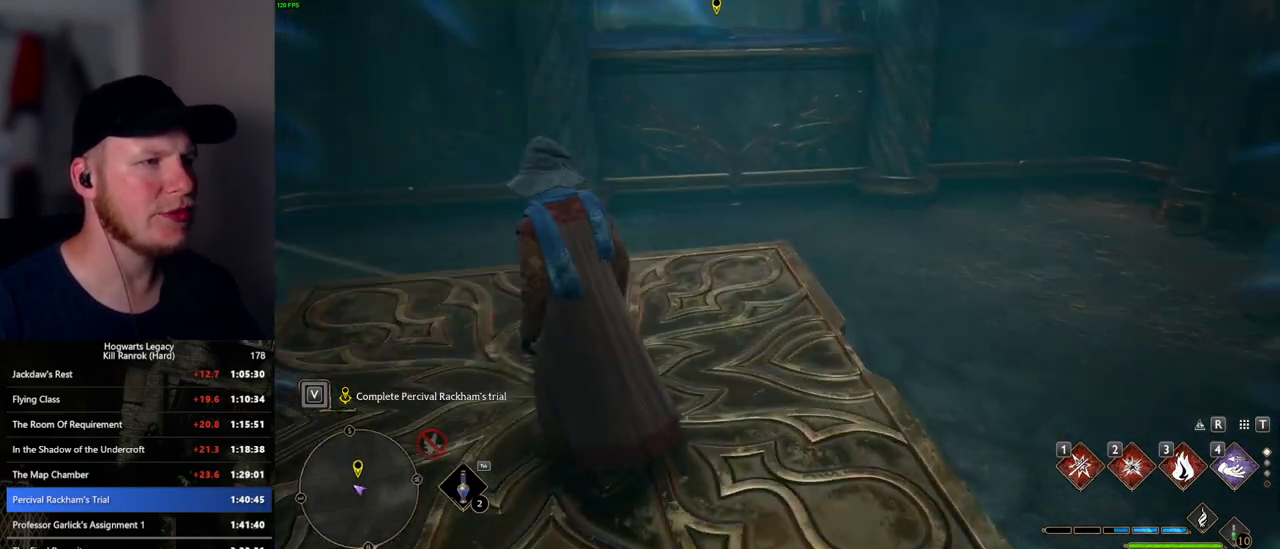
{"keys": [], "mouse": [], "events": []}
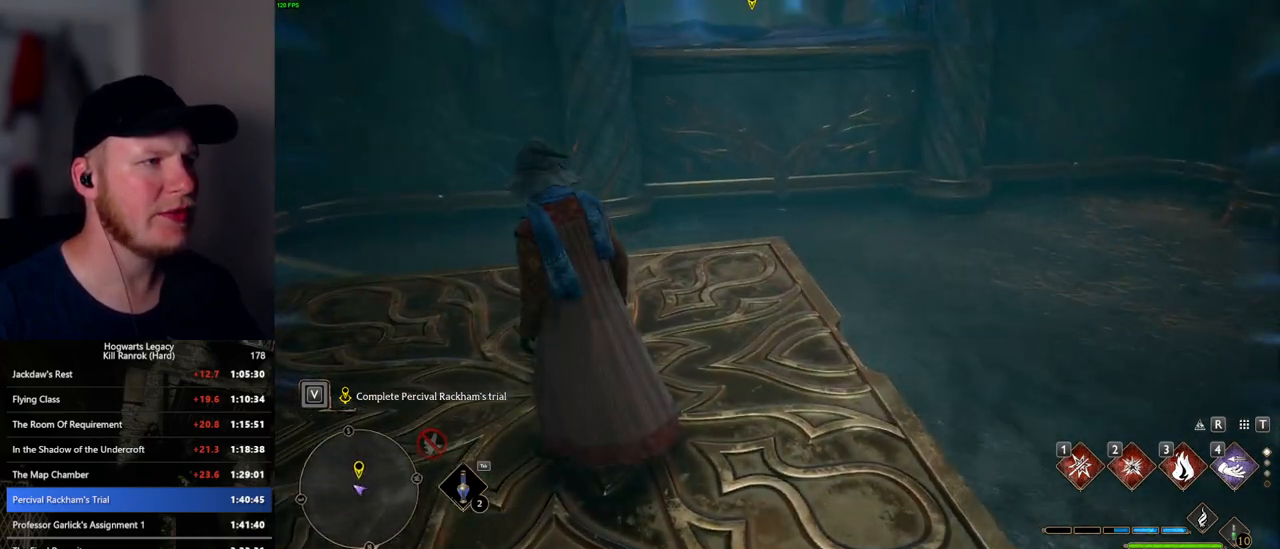
{"keys": [], "mouse": ["left", "right"], "events": [[50, "4", "down"], [150, "mouse_right", "down"], [167, "4", "up"], [300, "mouse_left", "down"], [434, "mouse_left", "up"], [500, "mouse_left", "down"]]}
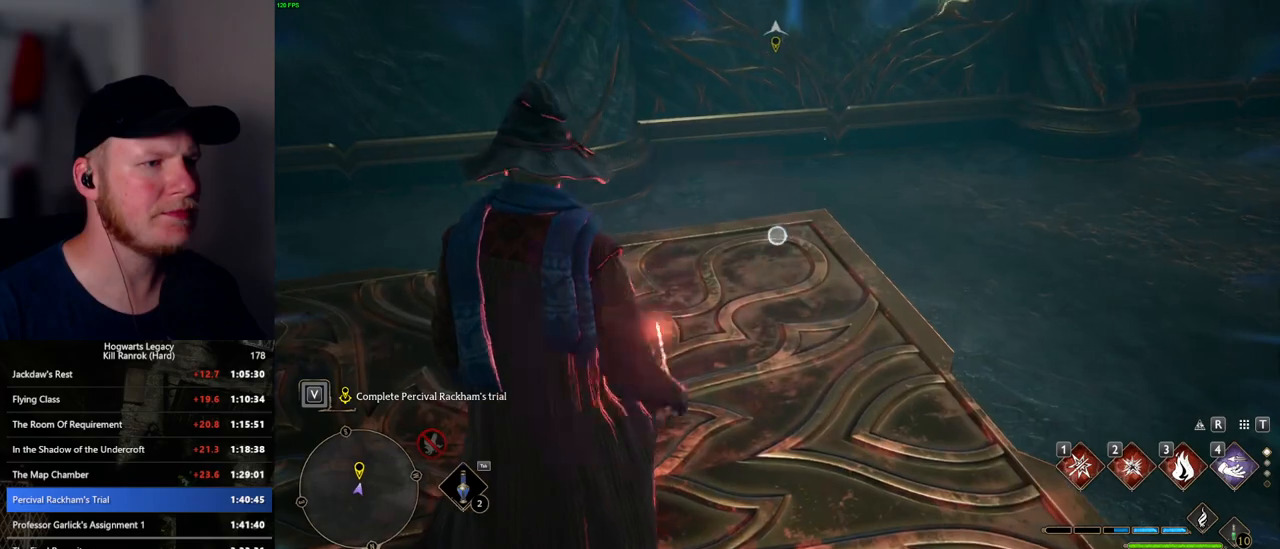
{"keys": [], "mouse": ["right"], "events": [[100, "mouse_left", "up"], [200, "mouse_left", "down"], [284, "mouse_left", "up"], [384, "mouse_left", "down"], [467, "mouse_left", "up"]]}
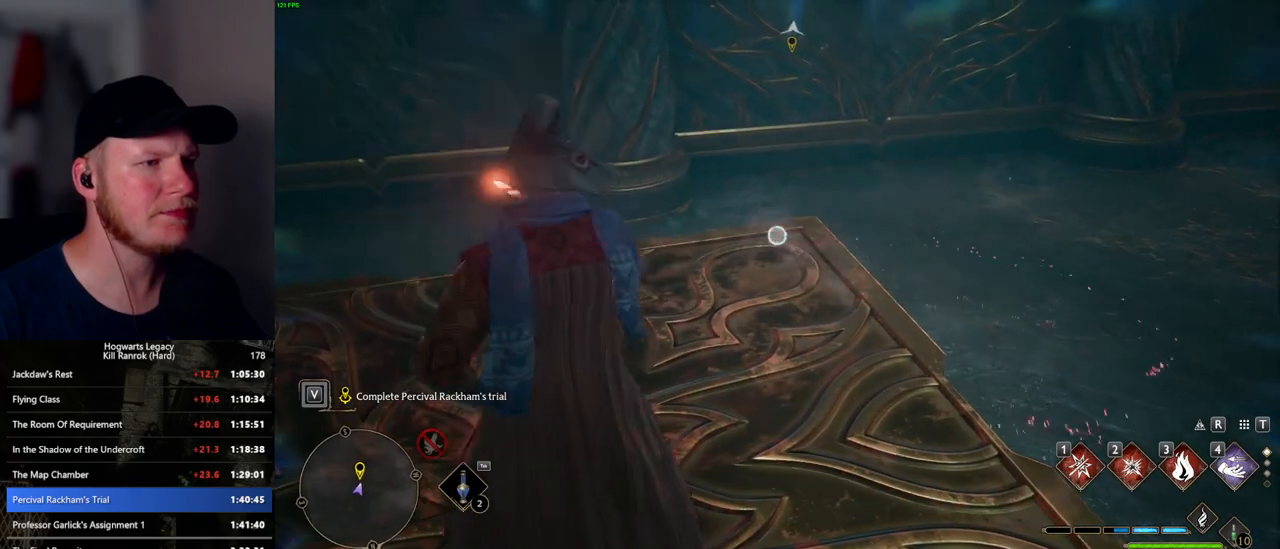
{"keys": [], "mouse": ["right"], "events": [[50, "mouse_left", "down"], [134, "mouse_left", "up"], [217, "mouse_left", "down"], [300, "mouse_left", "up"], [384, "mouse_left", "down"], [467, "mouse_left", "up"]]}
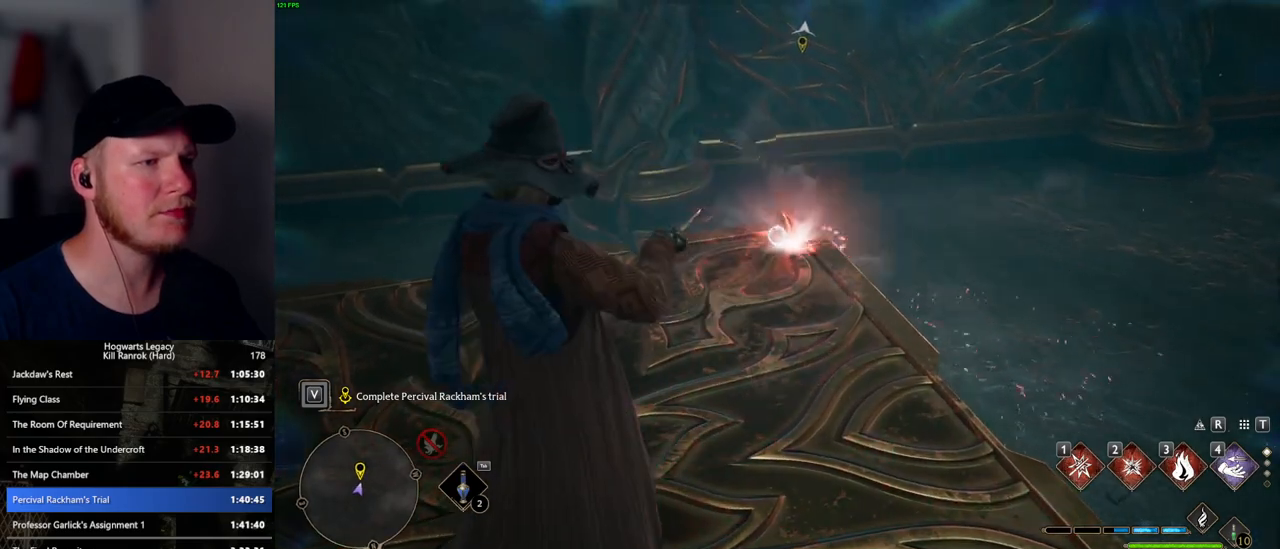
{"keys": [], "mouse": ["right"], "events": [[50, "mouse_left", "down"], [134, "mouse_left", "up"], [234, "mouse_left", "down"], [317, "mouse_left", "up"], [400, "mouse_left", "down"], [500, "mouse_left", "up"]]}
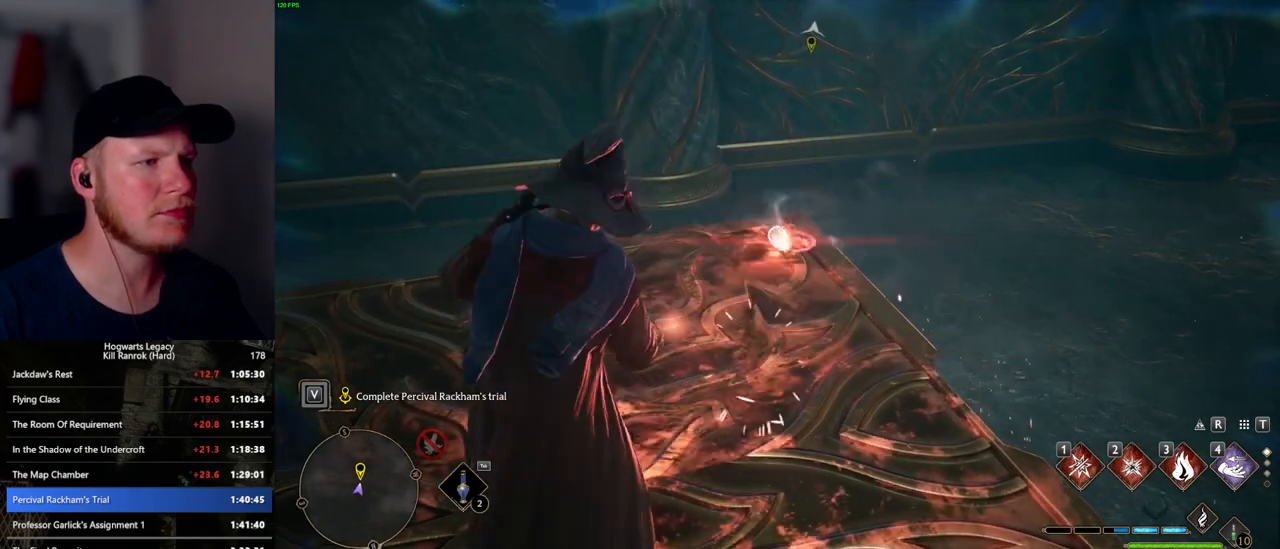
{"keys": [], "mouse": ["left", "right"], "events": [[100, "mouse_left", "down"], [184, "mouse_left", "up"], [267, "mouse_left", "down"], [384, "mouse_left", "up"], [467, "mouse_left", "down"]]}
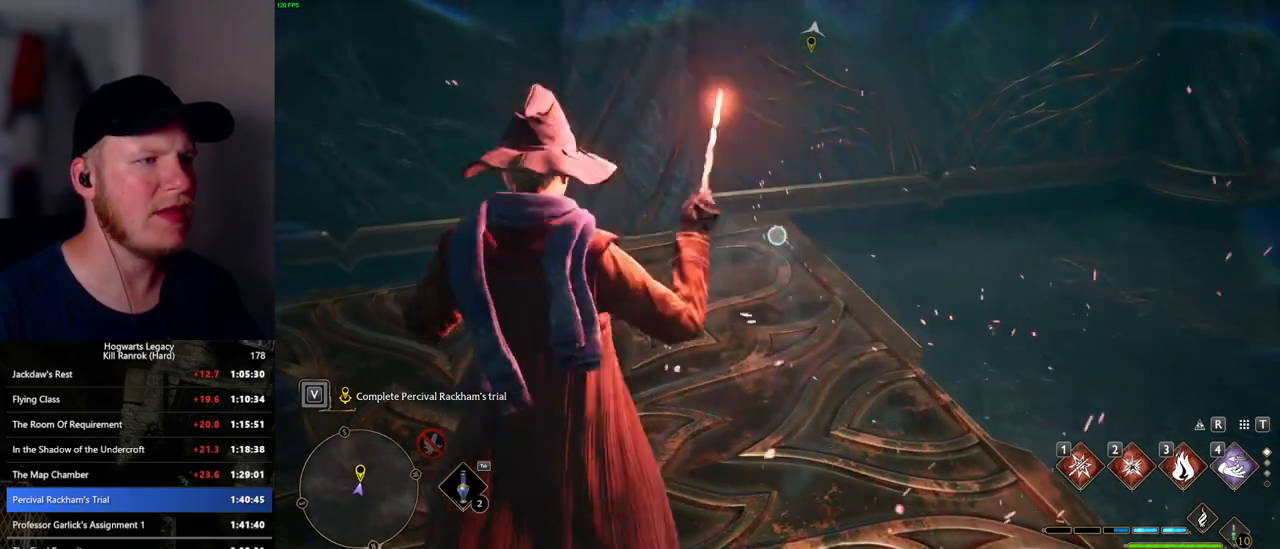
{"keys": [], "mouse": ["right"], "events": [[67, "mouse_left", "up"], [150, "mouse_left", "down"], [217, "mouse_left", "up"], [334, "mouse_left", "down"], [417, "mouse_left", "up"]]}
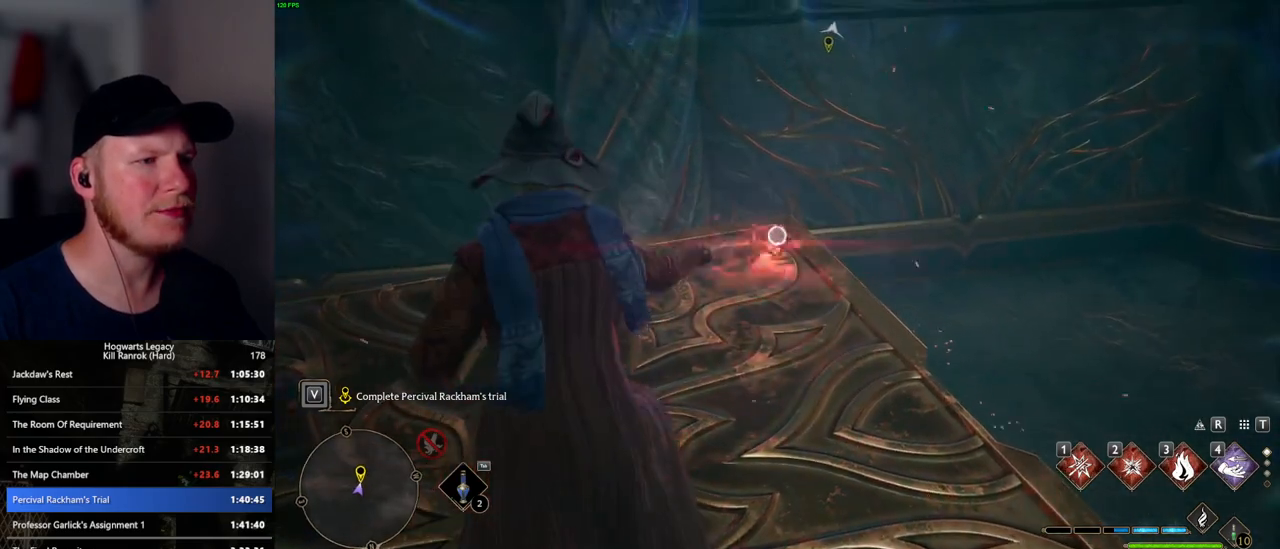
{"keys": [], "mouse": ["right"], "events": [[17, "mouse_left", "down"], [84, "mouse_left", "up"], [184, "mouse_left", "down"], [267, "mouse_left", "up"], [367, "mouse_left", "down"], [434, "mouse_left", "up"]]}
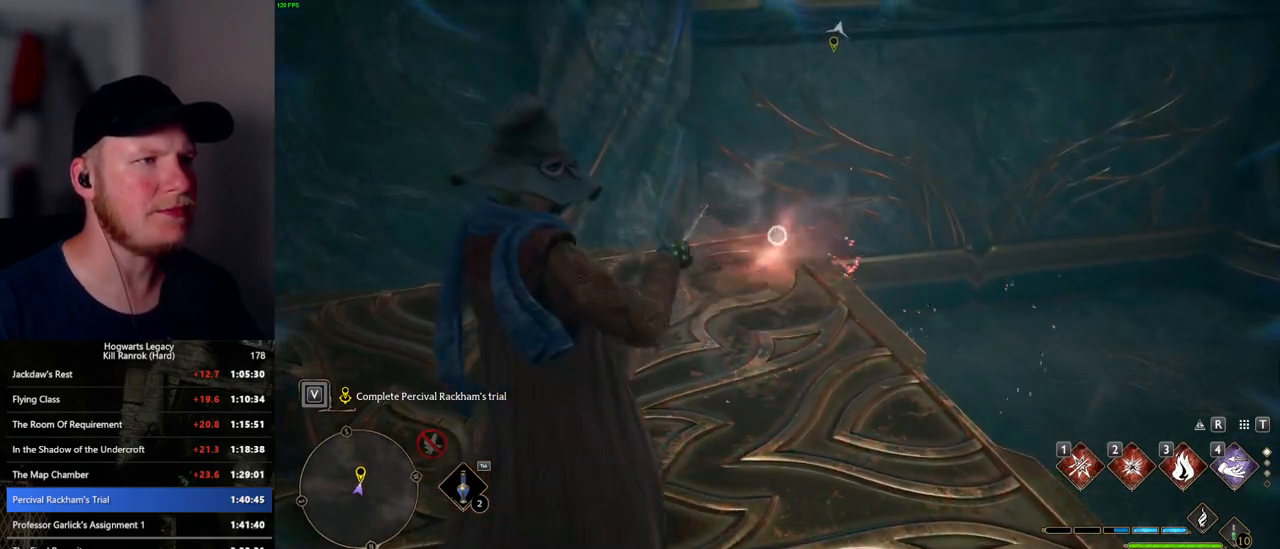
{"keys": [], "mouse": [], "events": [[34, "mouse_left", "down"], [117, "mouse_left", "up"], [217, "mouse_left", "down"], [334, "mouse_left", "up"], [467, "mouse_right", "up"]]}
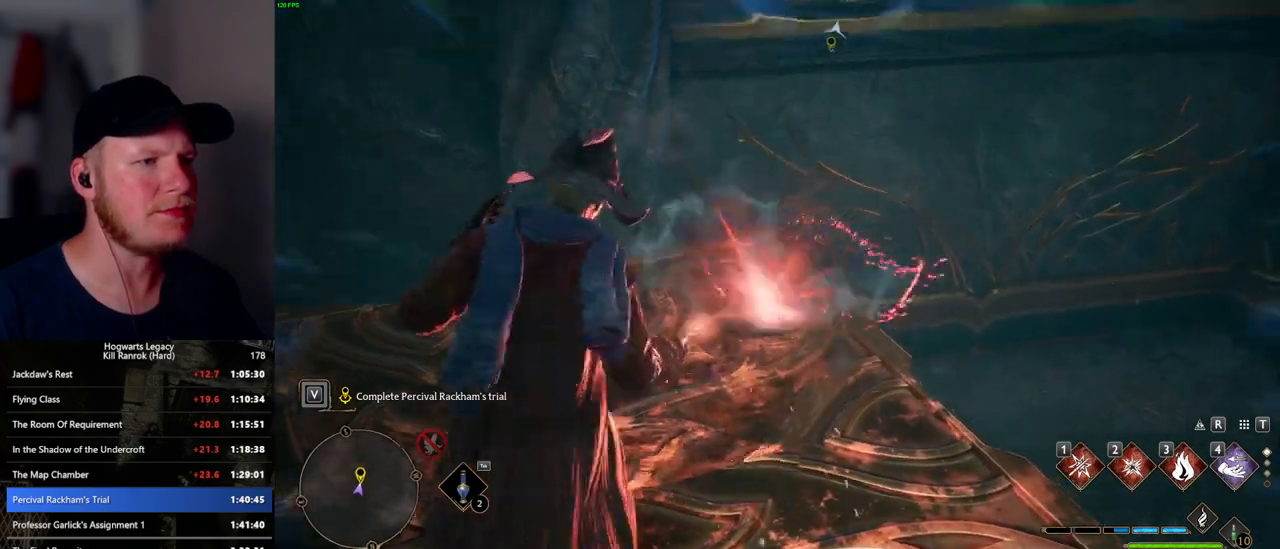
{"keys": ["w"], "mouse": [], "events": [[67, "w", "down"]]}
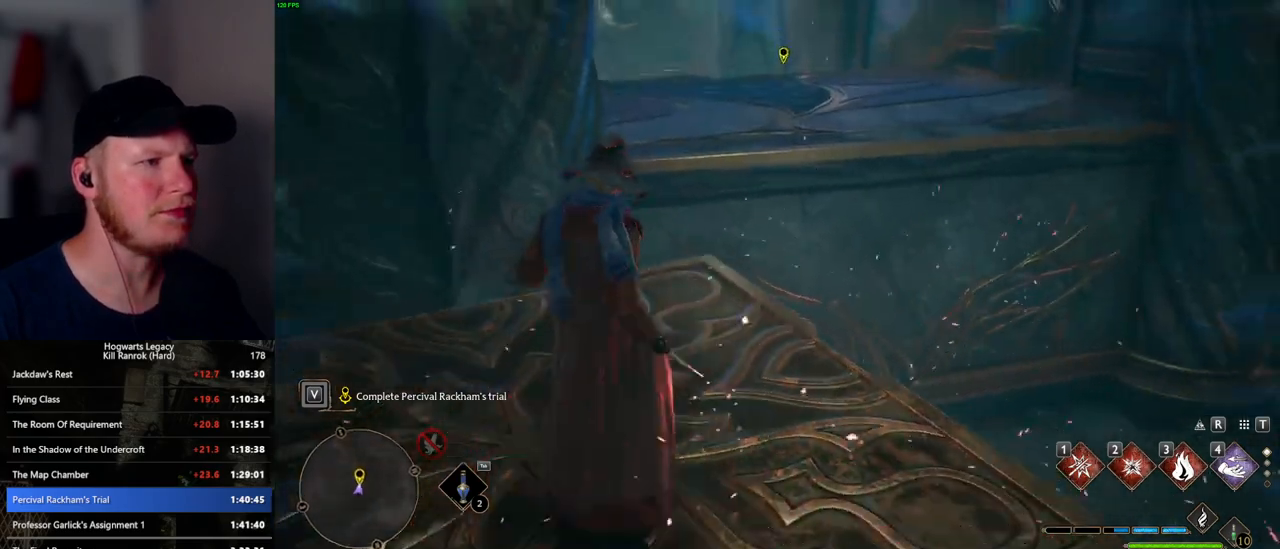
{"keys": ["w"], "mouse": [], "events": [[17, "shift_l", "down"], [134, "shift_l", "up"]]}
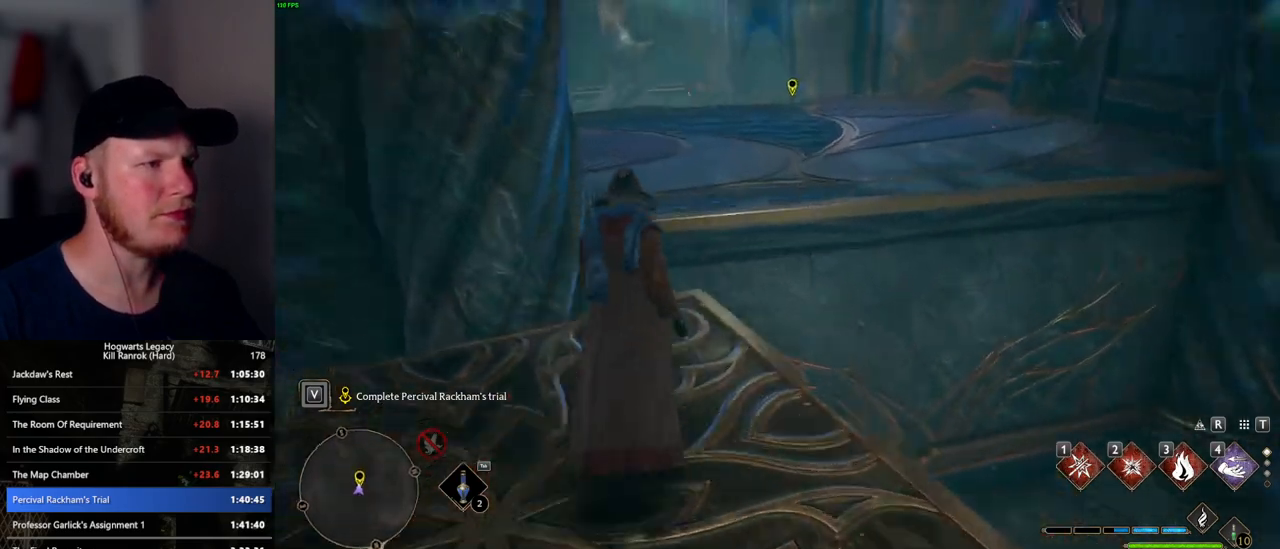
{"keys": ["w"], "mouse": [], "events": [[134, "mouse_mb5", "down"], [284, "mouse_mb5", "up"]]}
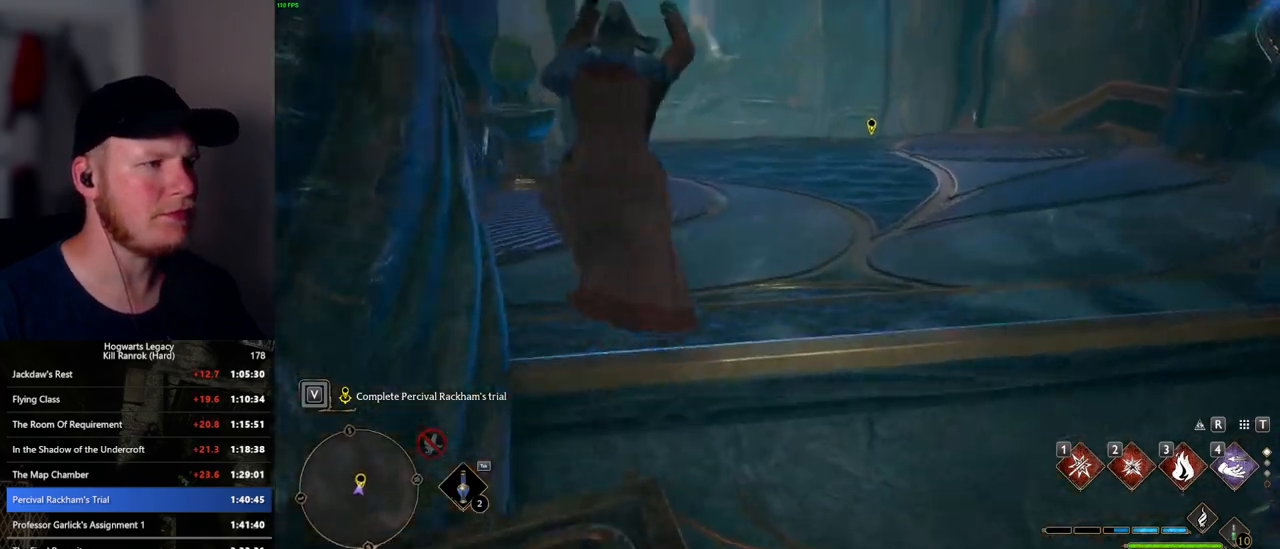
{"keys": ["space", "w"], "mouse": [], "events": [[467, "space", "down"]]}
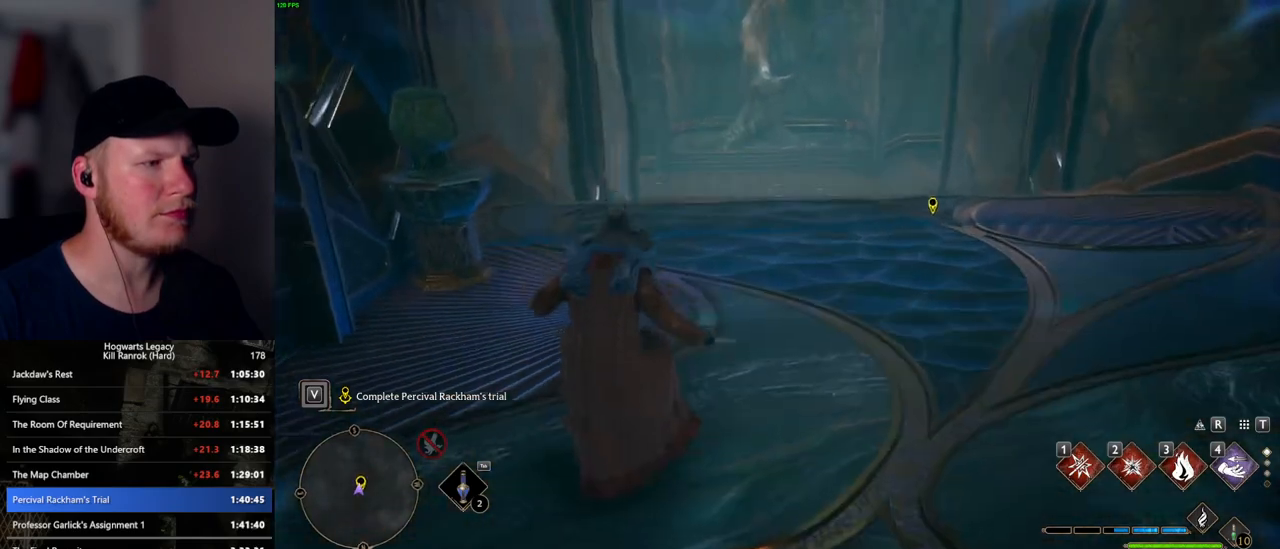
{"keys": ["w"], "mouse": [], "events": [[500, "space", "up"]]}
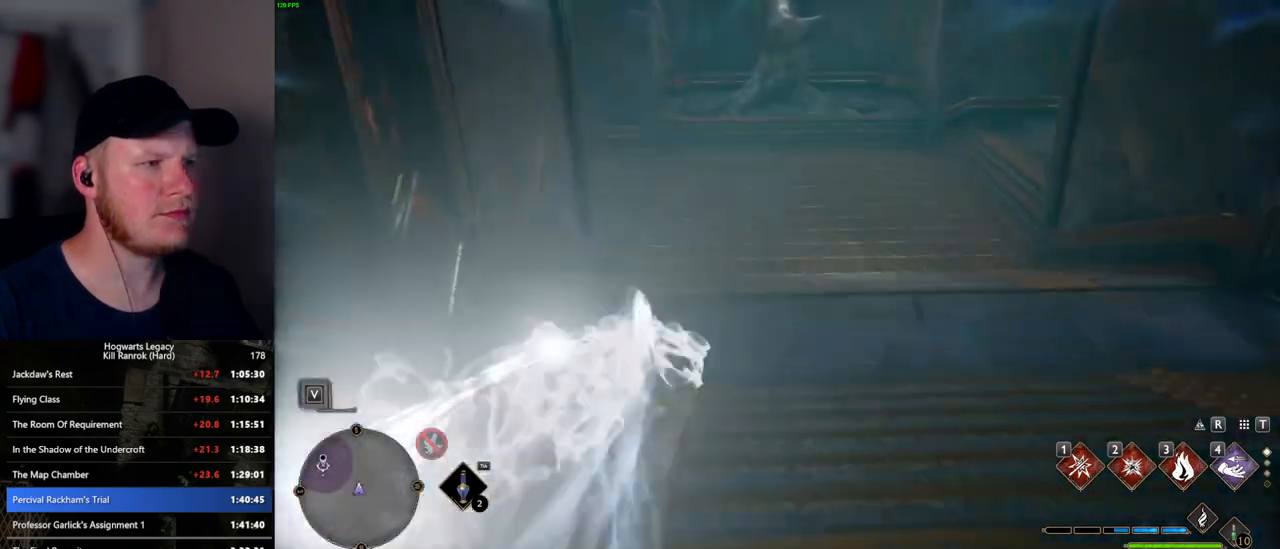
{"keys": ["space", "w"], "mouse": [], "events": [[400, "space", "down"]]}
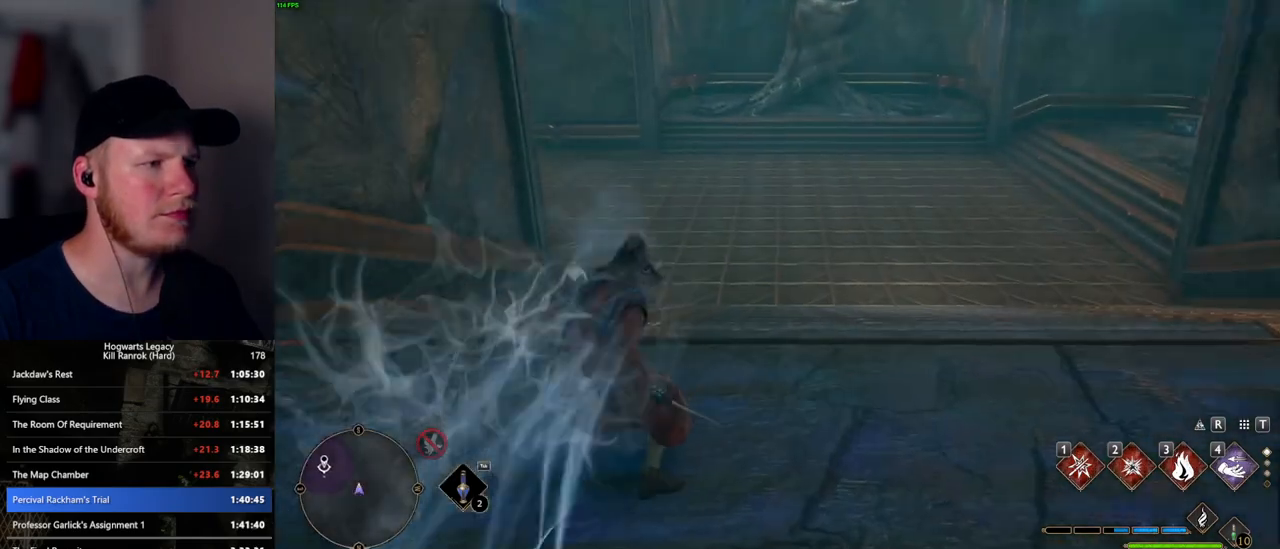
{"keys": ["space", "w"], "mouse": [], "events": []}
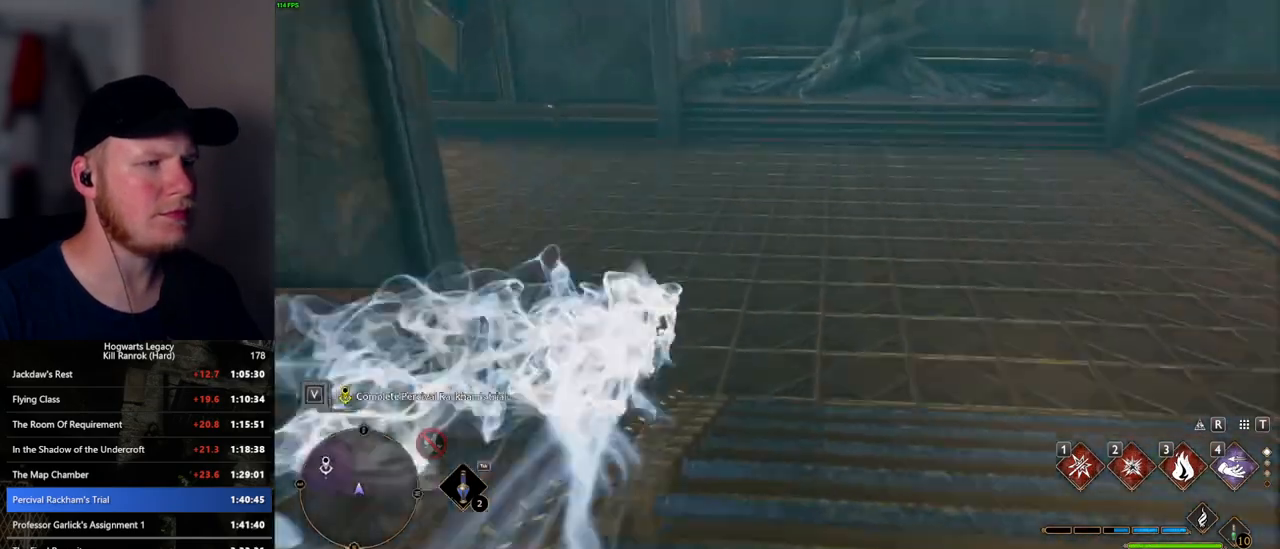
{"keys": ["w"], "mouse": [], "events": [[84, "space", "up"]]}
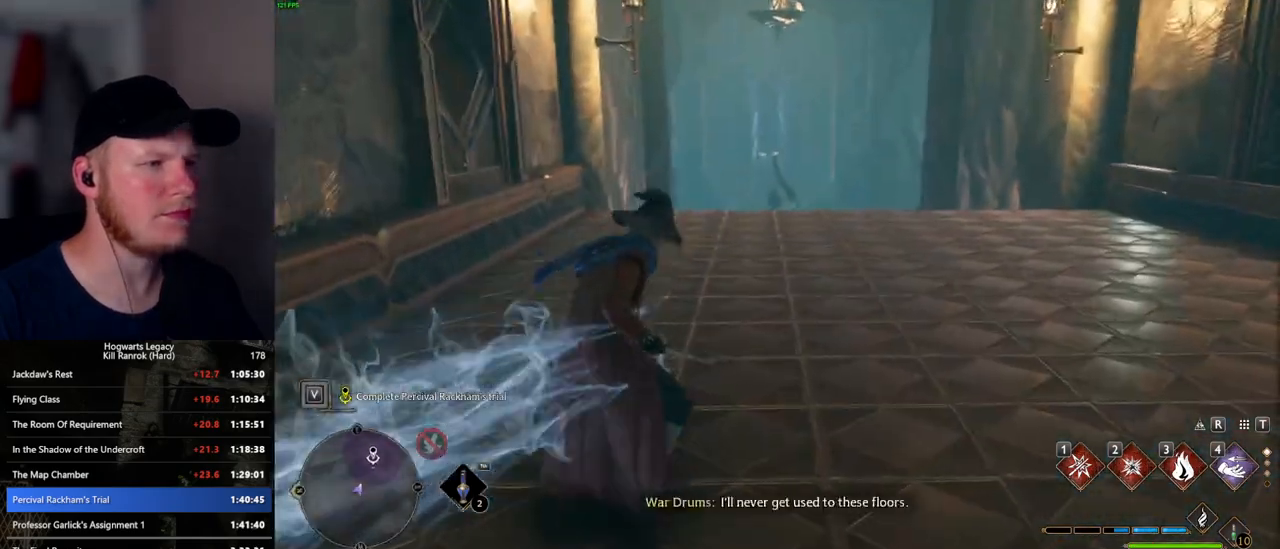
{"keys": ["space", "w"], "mouse": [], "events": [[84, "space", "down"]]}
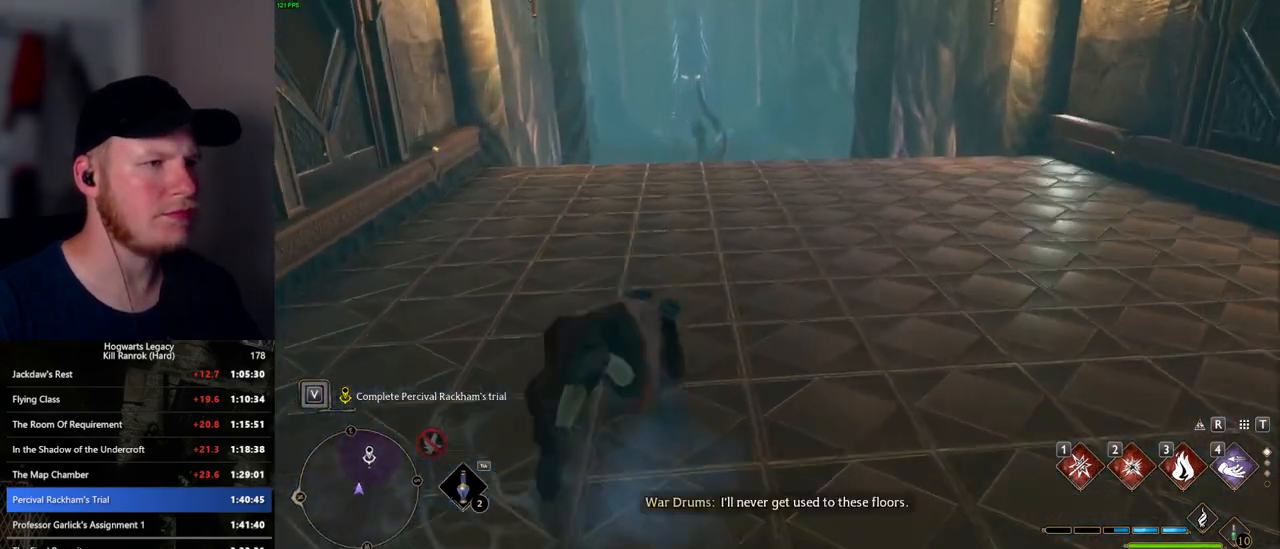
{"keys": ["w"], "mouse": [], "events": [[217, "space", "up"]]}
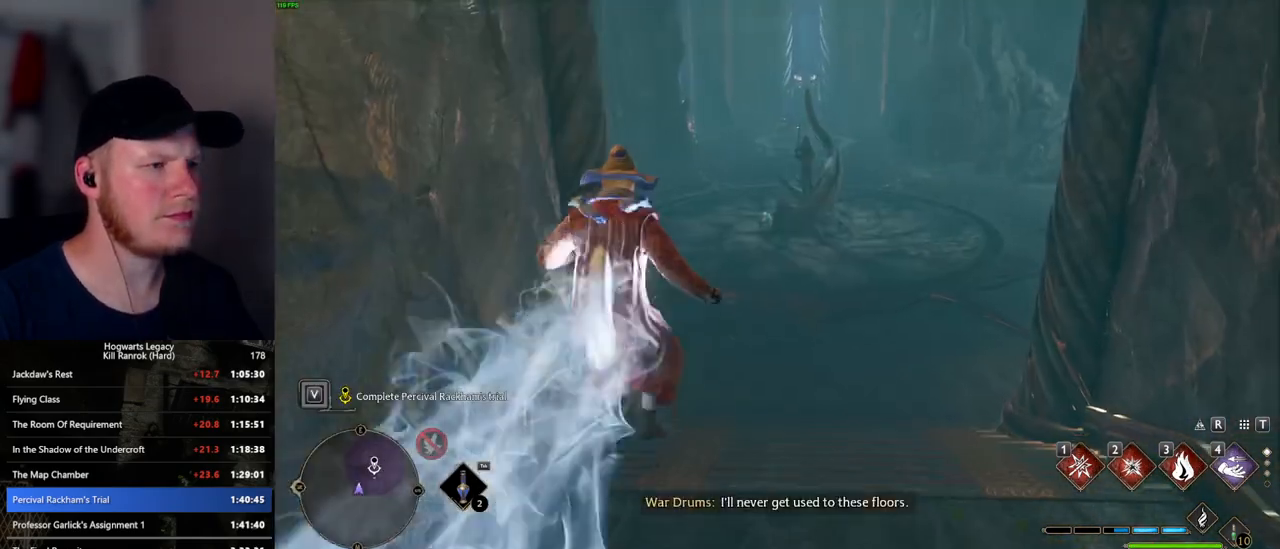
{"keys": ["w"], "mouse": [], "events": []}
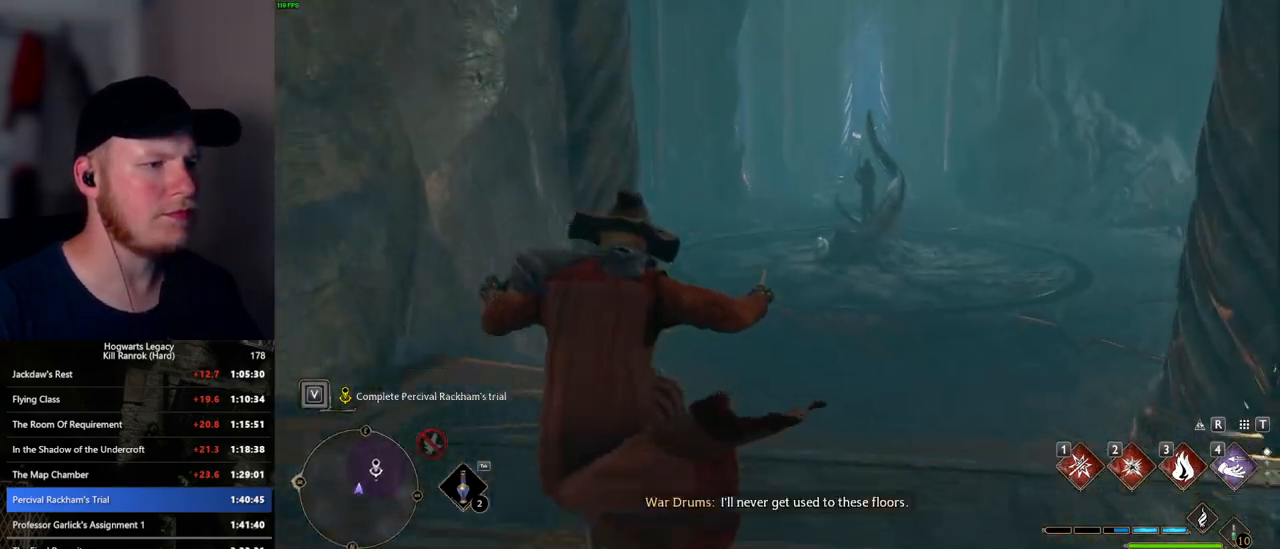
{"keys": ["space", "w"], "mouse": [], "events": [[467, "space", "down"]]}
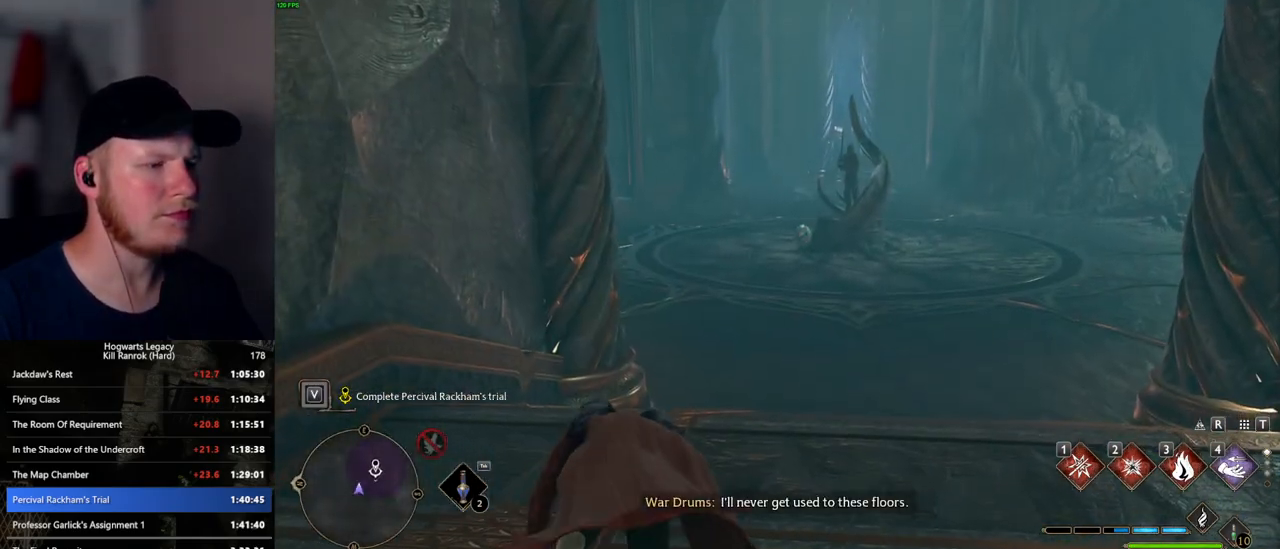
{"keys": ["space", "w"], "mouse": [], "events": []}
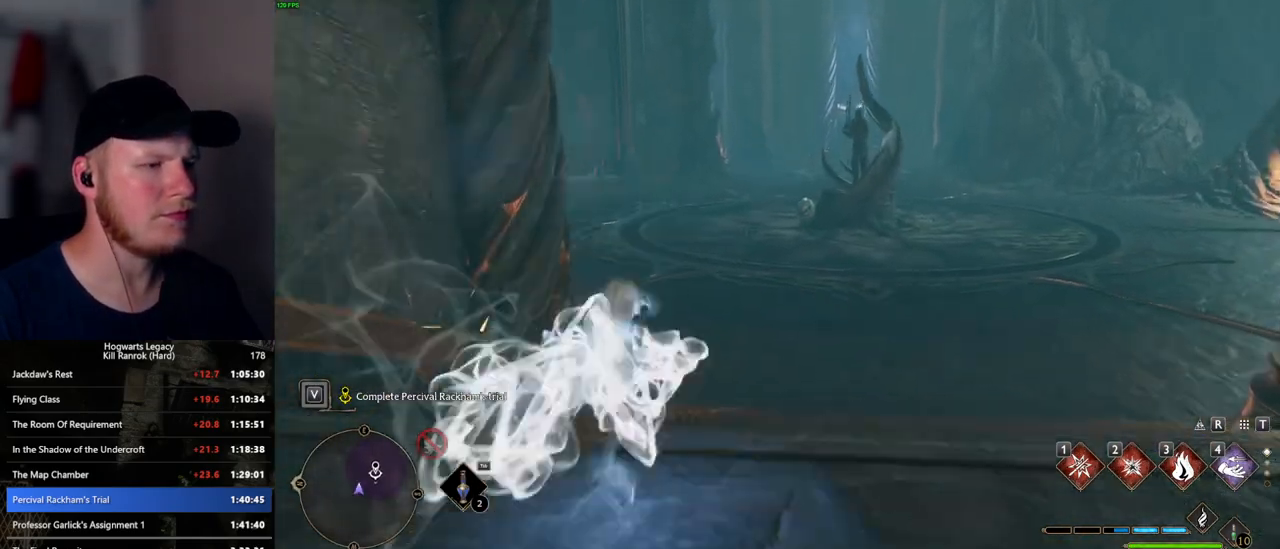
{"keys": ["w"], "mouse": [], "events": [[200, "space", "up"]]}